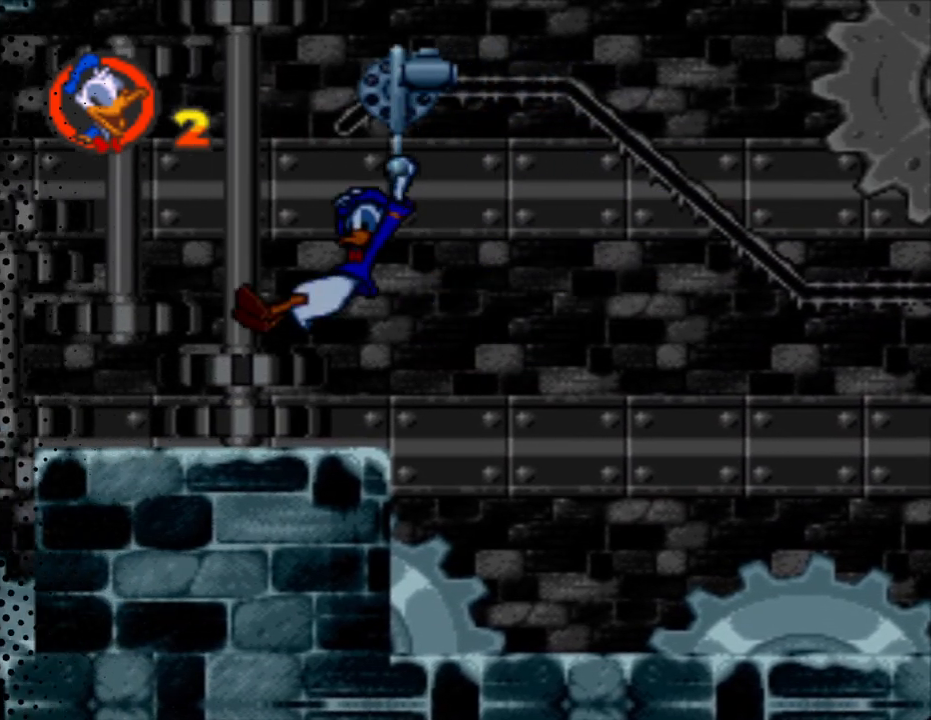
Gameplay with a controller (Nintendo layout); each line is a JSON object with the inputs held at the frame after it. "events" lists button and stick changes between this image and that frame as [ms after this image, input, new state], when the widget could be followed in between. Not read: L3 R3.
{"buttons": ["Y"], "events": []}
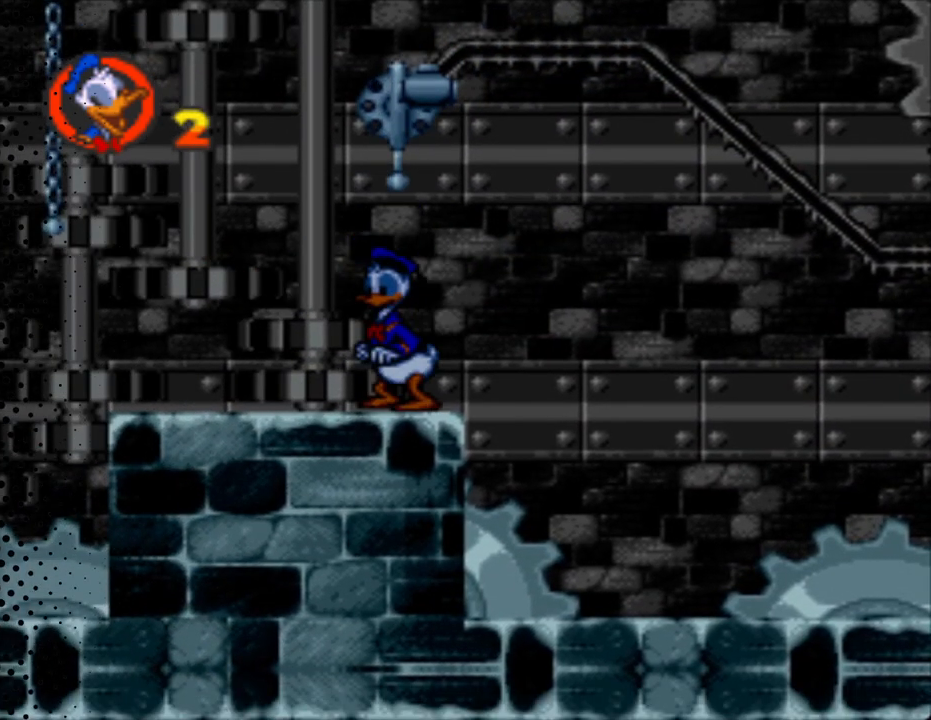
{"buttons": ["Y", "DPAD_LEFT"], "events": [[200, "DPAD_LEFT", "down"]]}
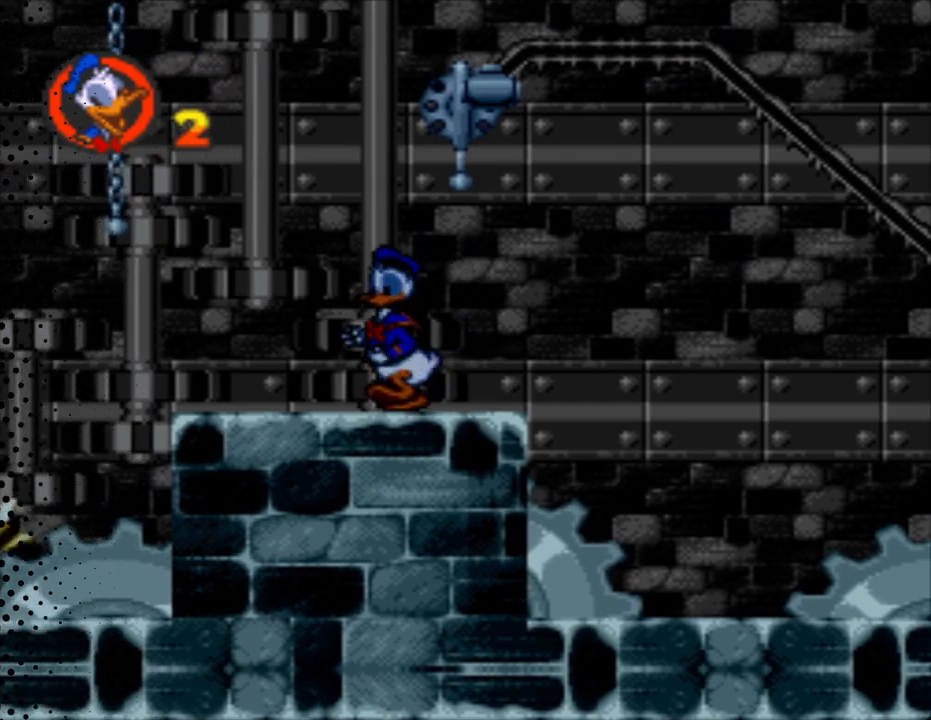
{"buttons": ["Y"], "events": [[33, "DPAD_LEFT", "up"], [233, "DPAD_LEFT", "down"], [467, "DPAD_LEFT", "up"]]}
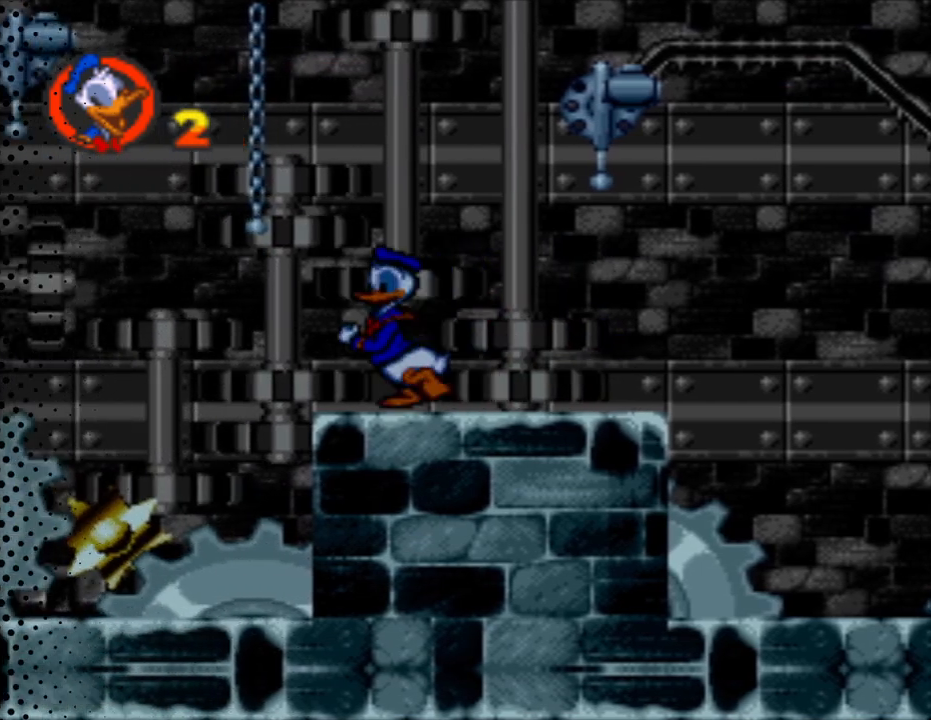
{"buttons": ["Y", "DPAD_UP"], "events": [[200, "DPAD_UP", "down"], [267, "DPAD_LEFT", "down"], [333, "B", "down"], [400, "DPAD_LEFT", "up"], [467, "B", "up"]]}
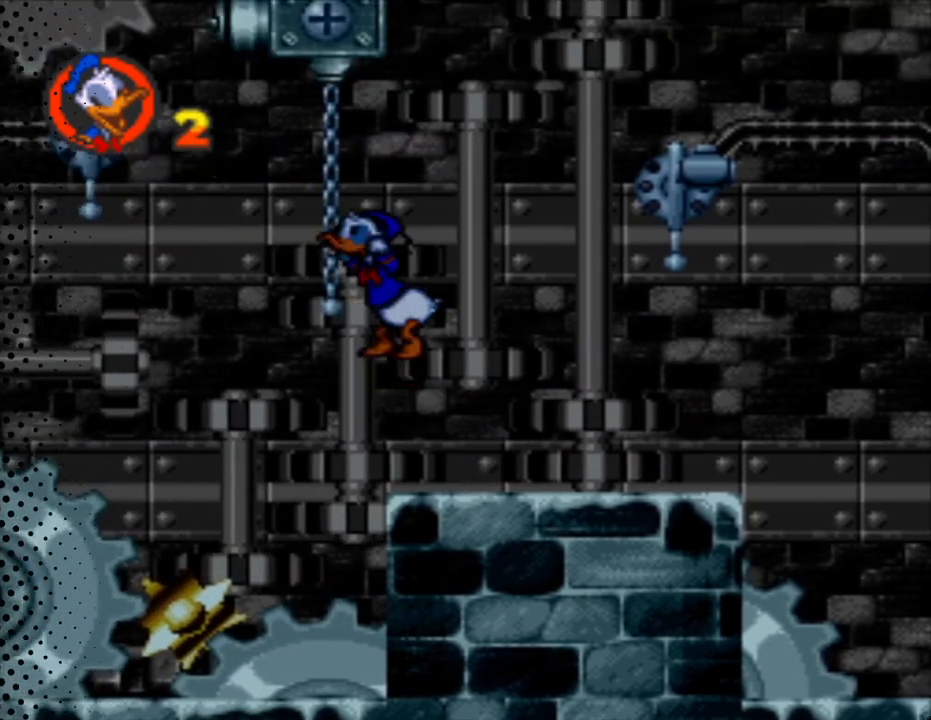
{"buttons": ["Y", "DPAD_UP", "DPAD_LEFT"], "events": [[267, "DPAD_LEFT", "down"]]}
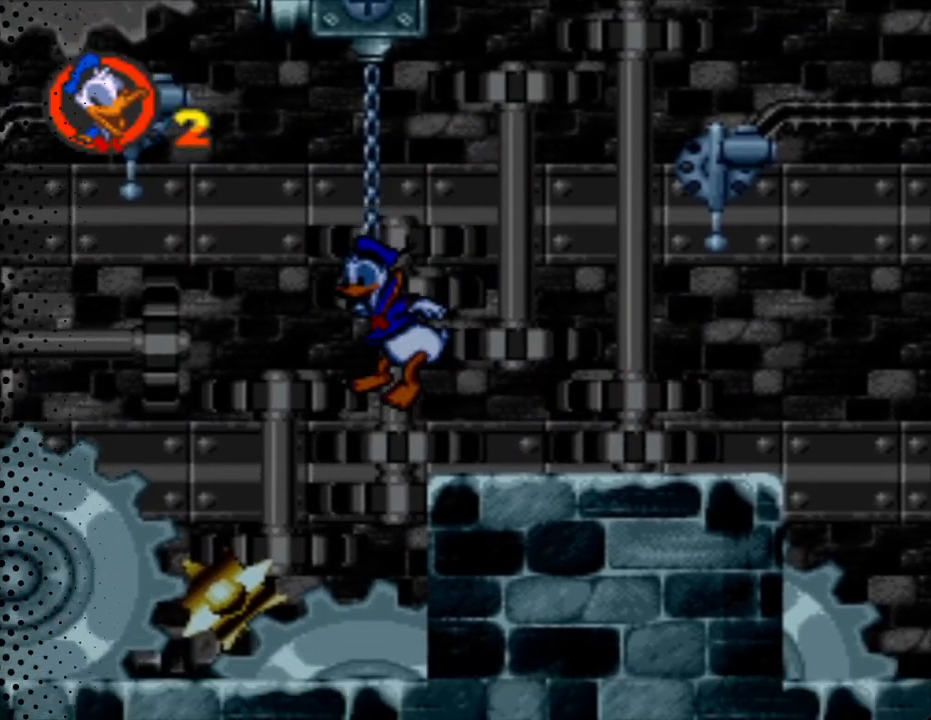
{"buttons": ["Y", "DPAD_UP"], "events": [[33, "DPAD_LEFT", "up"]]}
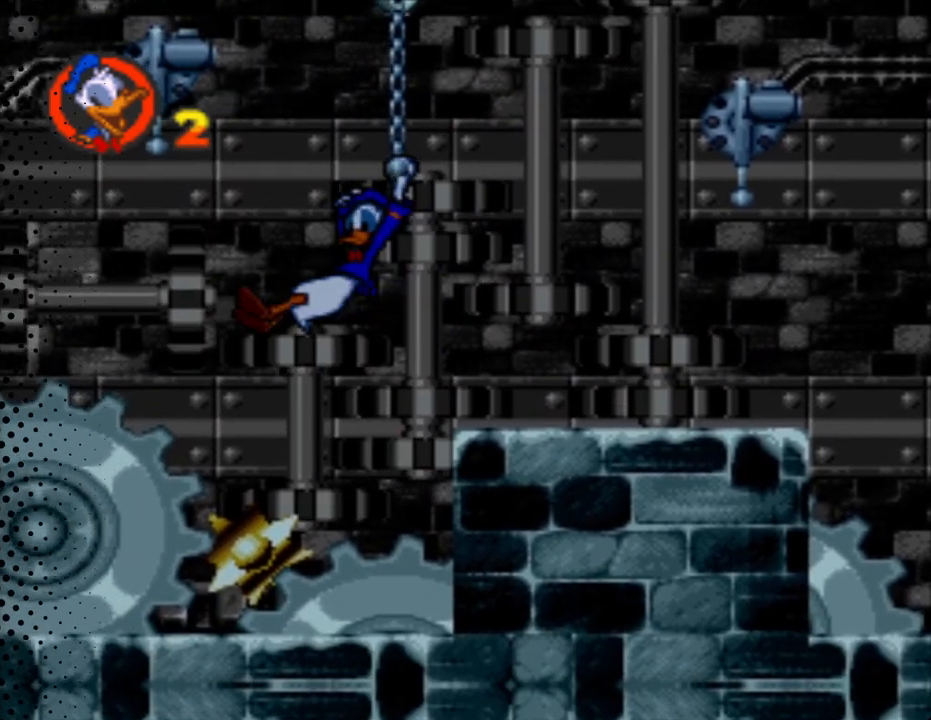
{"buttons": ["Y", "DPAD_LEFT"], "events": [[100, "DPAD_LEFT", "down"], [200, "DPAD_LEFT", "up"], [300, "DPAD_LEFT", "down"], [467, "DPAD_UP", "up"]]}
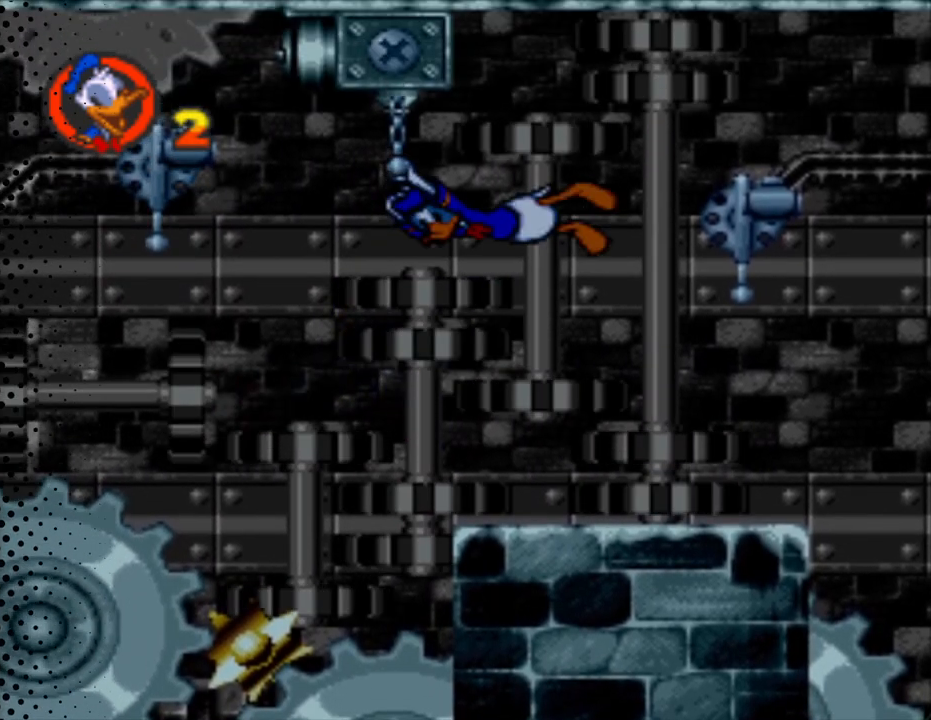
{"buttons": ["Y", "DPAD_UP", "DPAD_LEFT"], "events": [[200, "DPAD_UP", "down"]]}
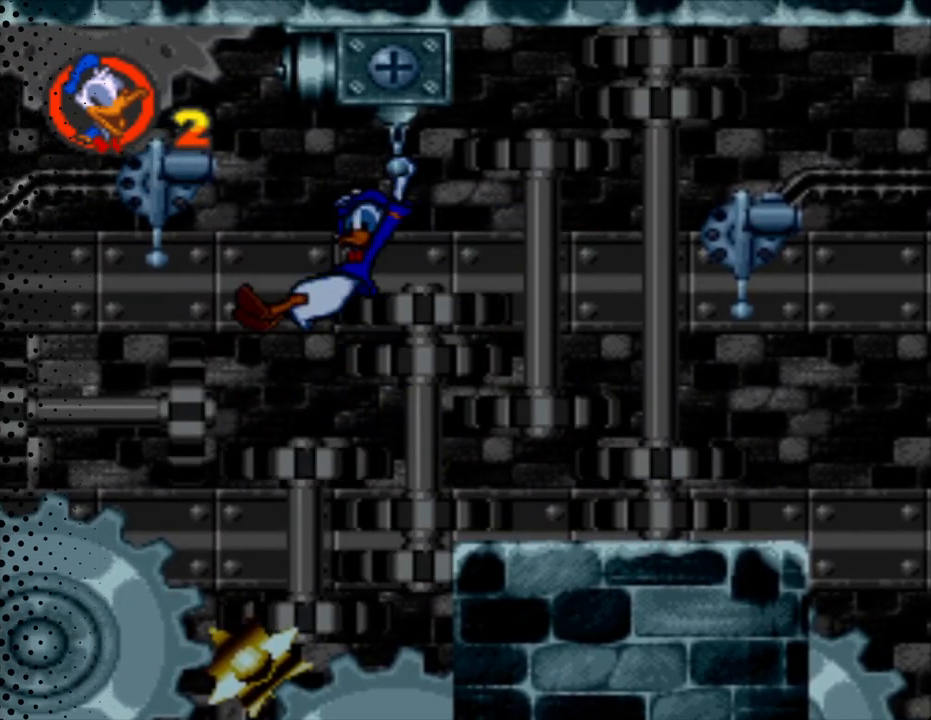
{"buttons": ["Y", "DPAD_UP", "DPAD_LEFT"], "events": [[200, "B", "down"], [433, "B", "up"]]}
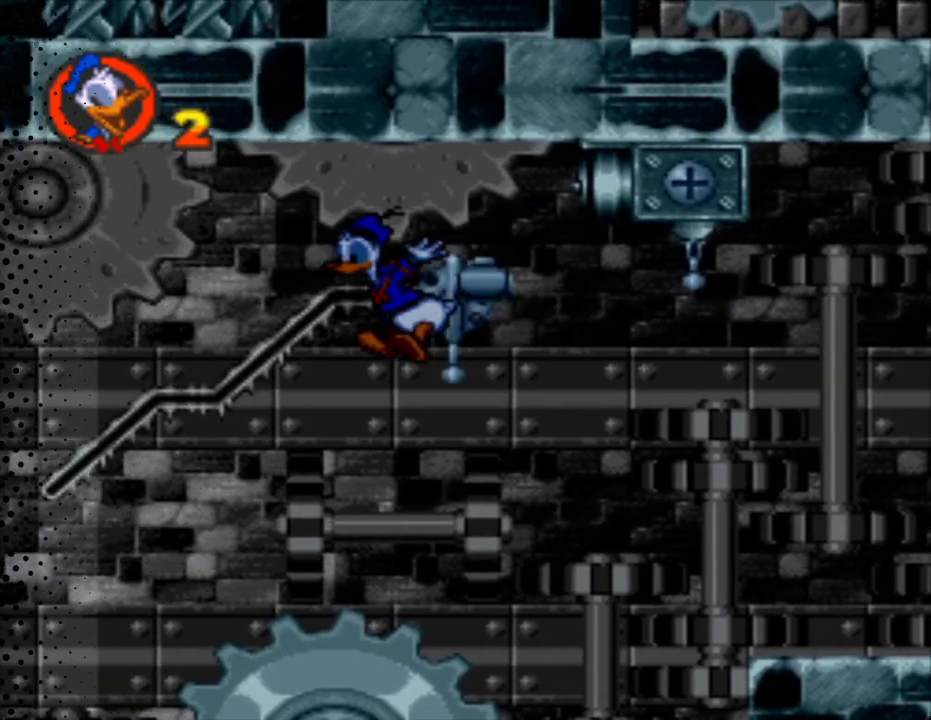
{"buttons": ["Y", "DPAD_UP", "DPAD_RIGHT"], "events": [[167, "DPAD_LEFT", "up"], [200, "DPAD_RIGHT", "down"]]}
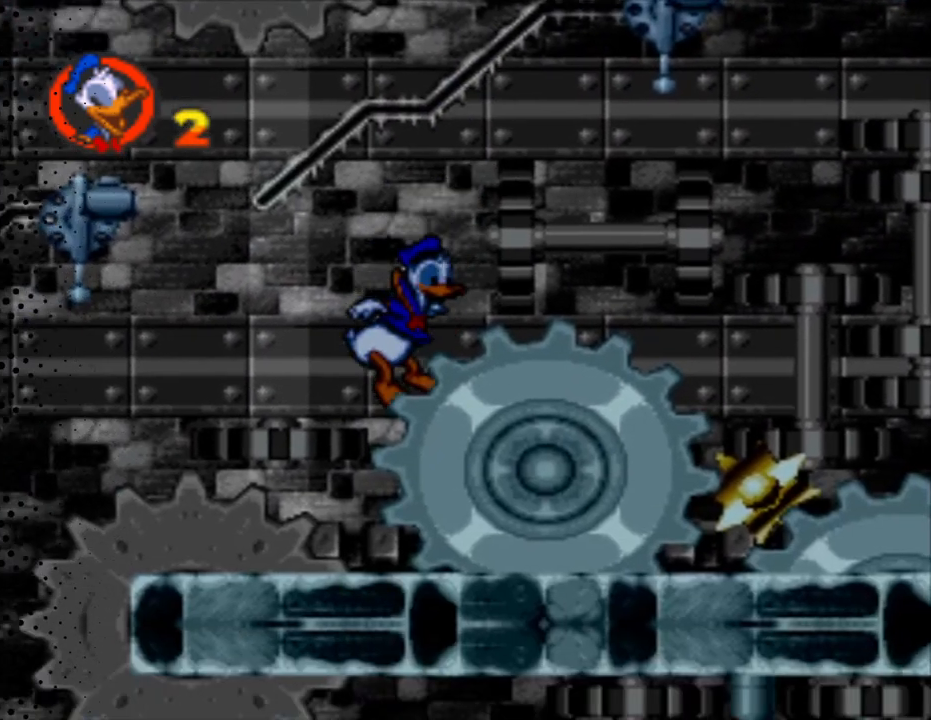
{"buttons": ["Y", "DPAD_UP", "DPAD_LEFT"], "events": [[333, "DPAD_RIGHT", "up"], [400, "DPAD_LEFT", "down"]]}
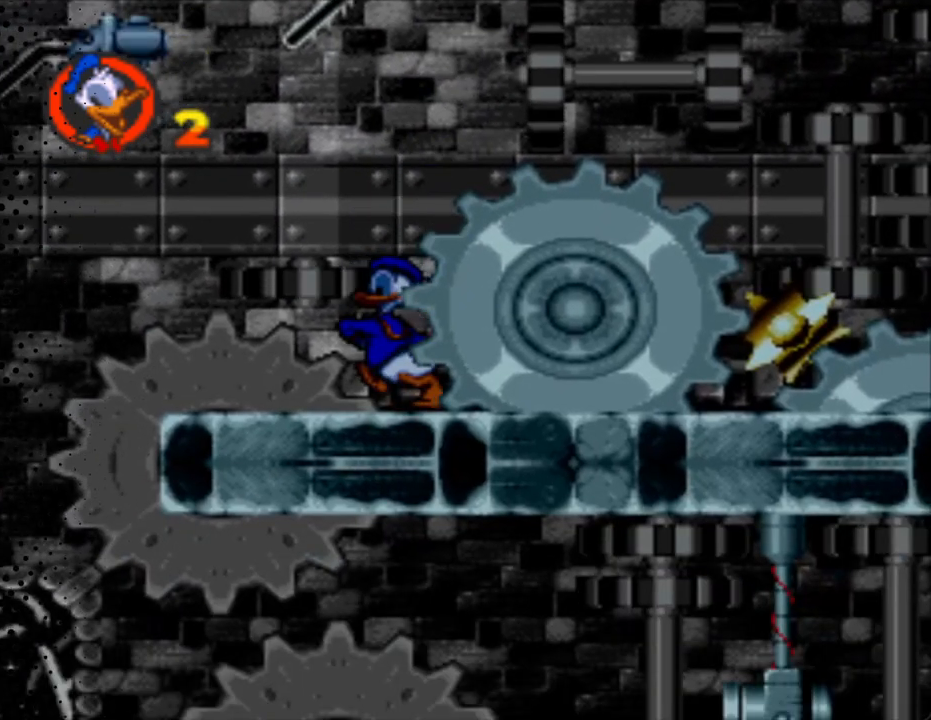
{"buttons": ["Y", "DPAD_UP"], "events": [[300, "B", "down"], [300, "DPAD_LEFT", "up"], [467, "B", "up"]]}
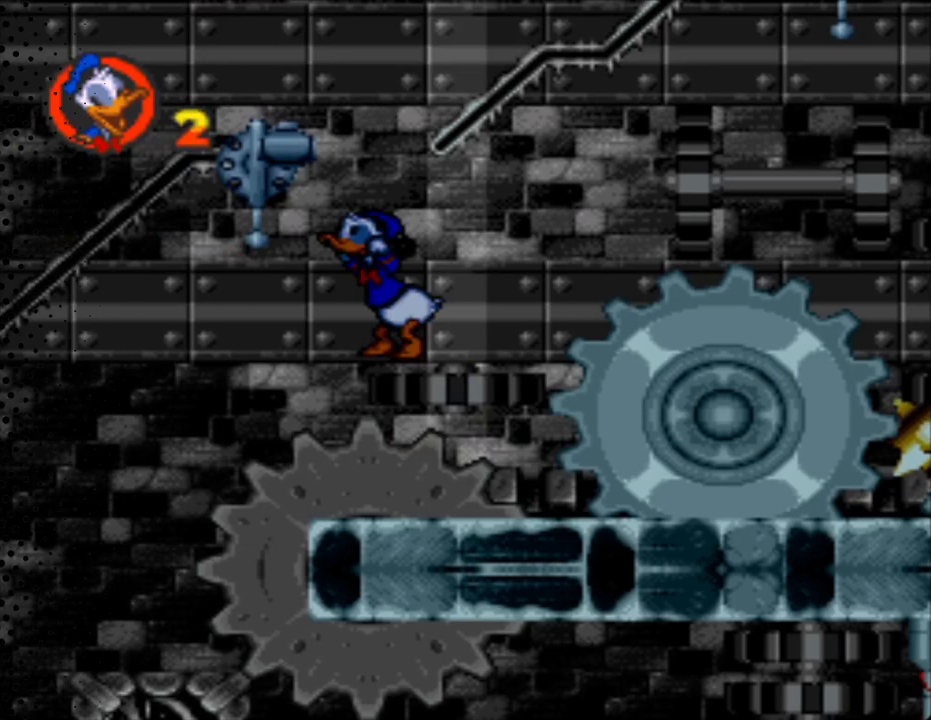
{"buttons": ["Y", "DPAD_UP"], "events": [[67, "DPAD_LEFT", "down"], [400, "DPAD_LEFT", "up"]]}
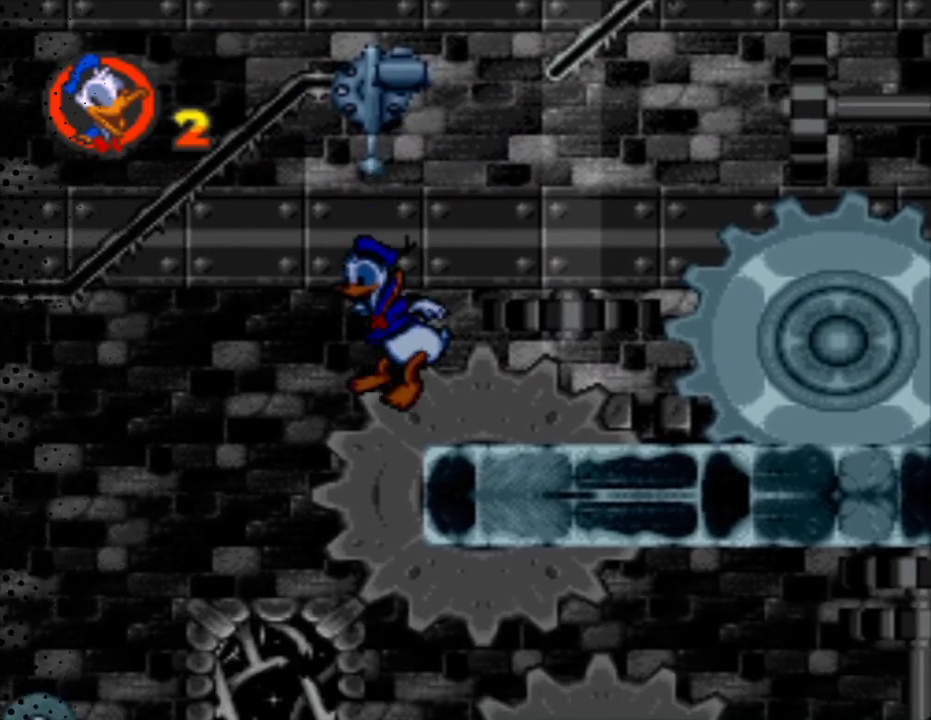
{"buttons": ["Y", "DPAD_RIGHT"], "events": [[300, "DPAD_RIGHT", "down"], [367, "B", "down"], [433, "B", "up"], [467, "DPAD_UP", "up"]]}
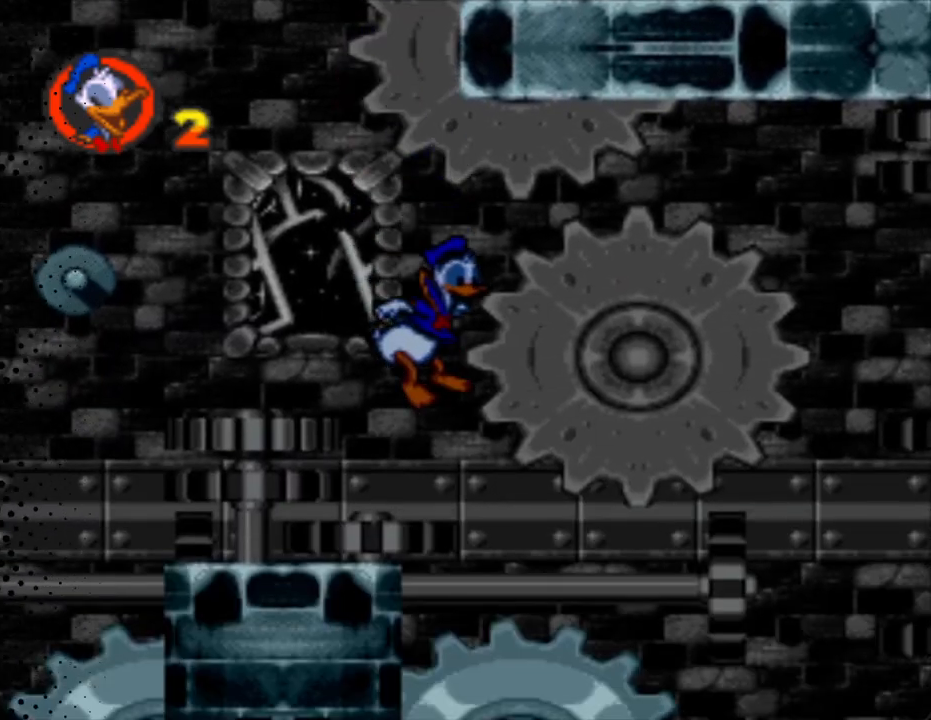
{"buttons": ["B", "Y", "DPAD_RIGHT"], "events": [[433, "B", "down"]]}
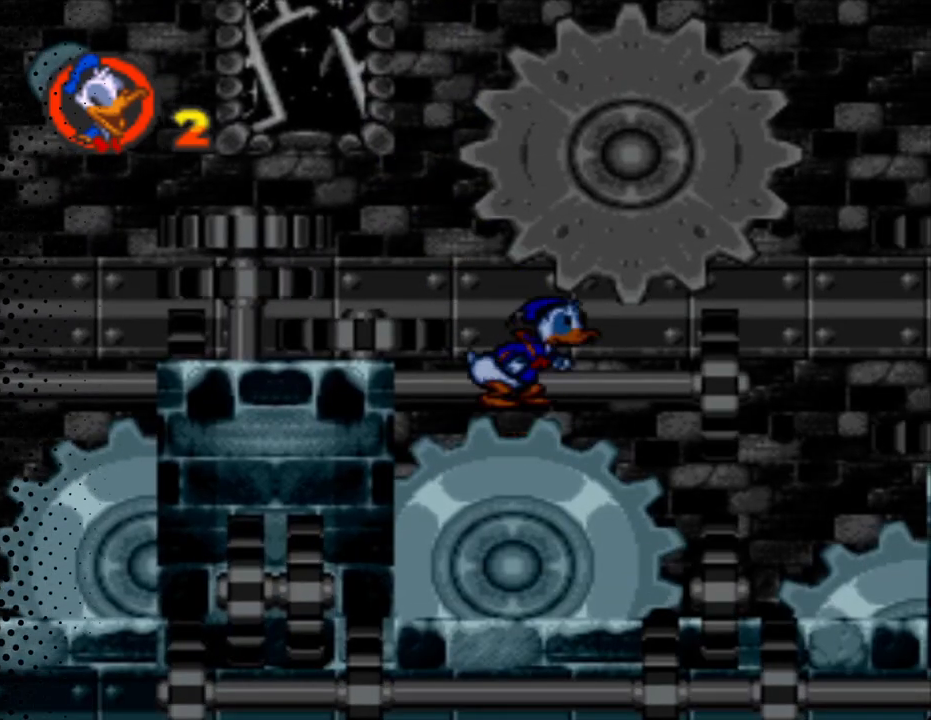
{"buttons": ["B", "Y", "DPAD_UP", "DPAD_RIGHT"], "events": [[100, "DPAD_UP", "down"]]}
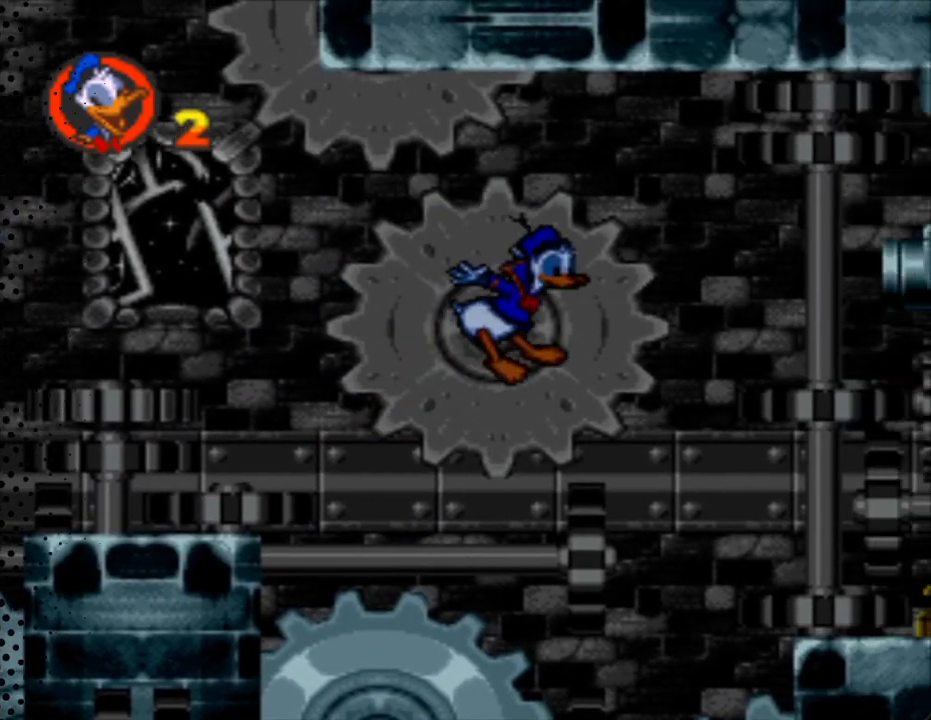
{"buttons": ["Y", "DPAD_UP", "DPAD_RIGHT"], "events": [[133, "B", "up"]]}
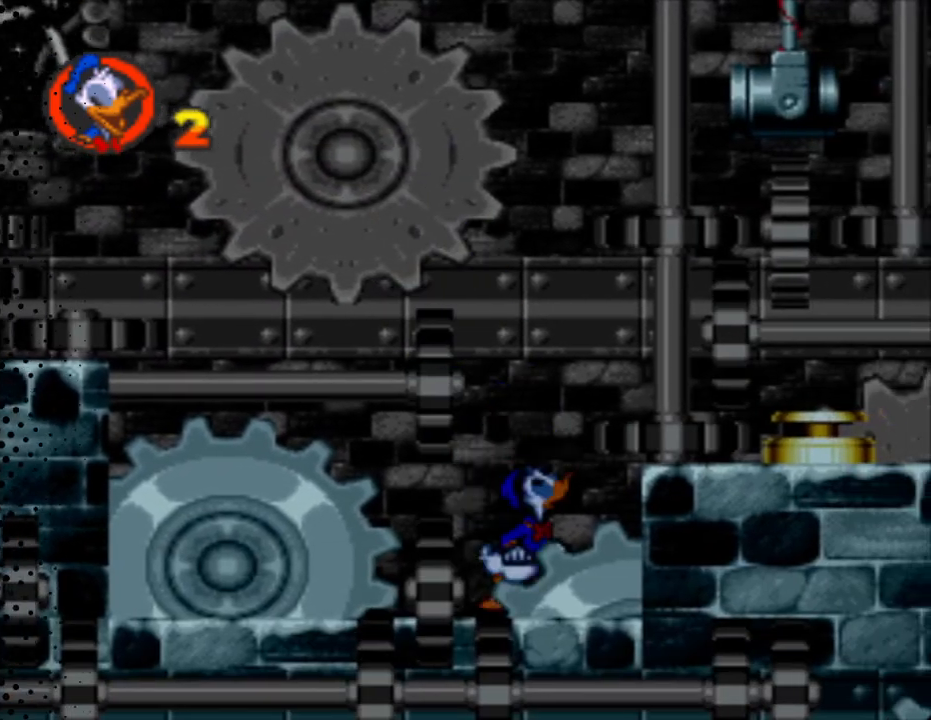
{"buttons": ["Y", "DPAD_UP", "DPAD_RIGHT"], "events": [[67, "B", "down"], [500, "B", "up"]]}
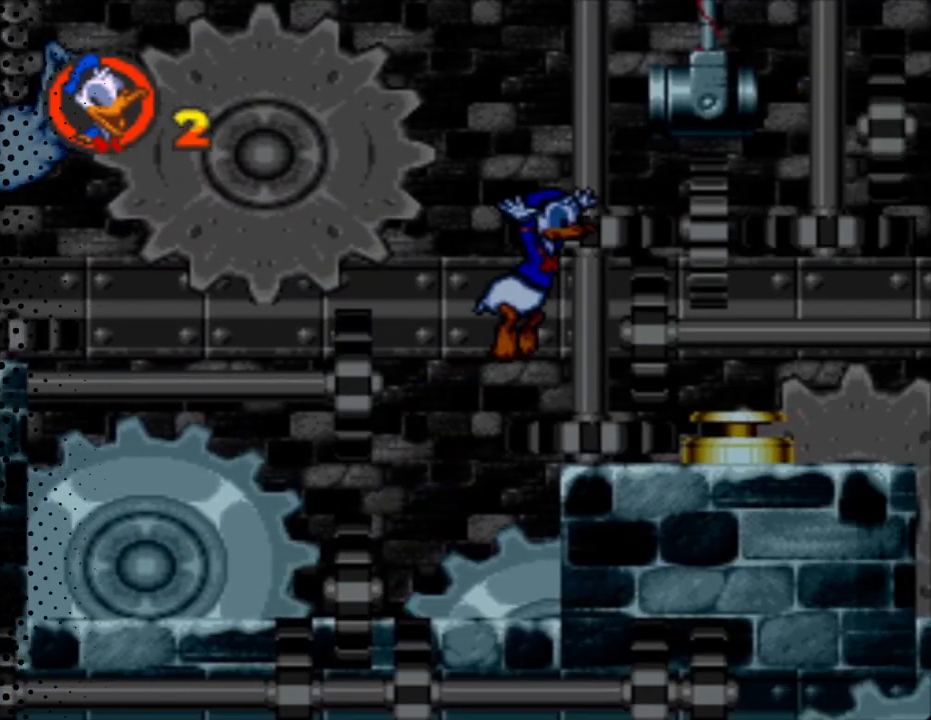
{"buttons": ["Y", "DPAD_RIGHT"], "events": [[367, "DPAD_UP", "up"]]}
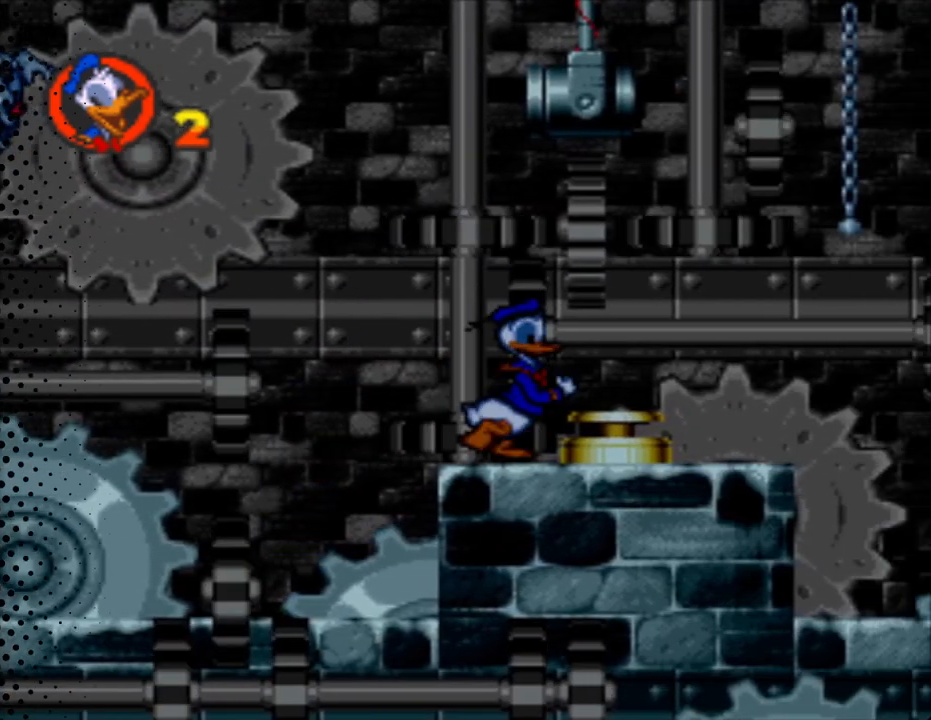
{"buttons": ["B", "Y", "DPAD_RIGHT"], "events": [[67, "B", "down"]]}
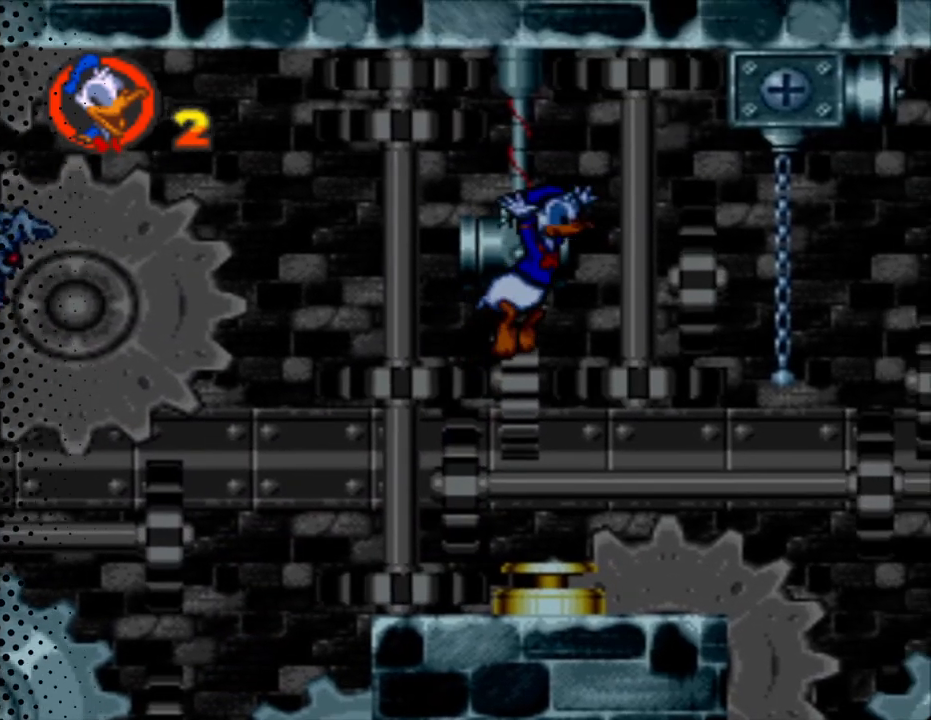
{"buttons": ["Y", "DPAD_RIGHT"], "events": [[300, "B", "up"], [367, "DPAD_UP", "down"], [500, "DPAD_UP", "up"]]}
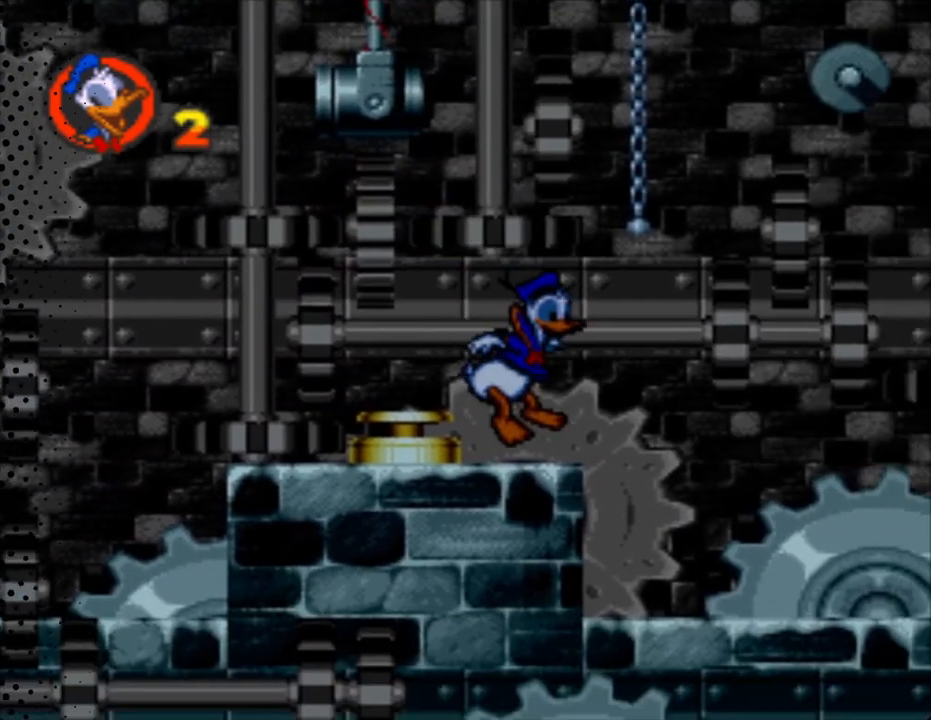
{"buttons": ["B", "Y", "DPAD_UP", "DPAD_RIGHT"], "events": [[200, "B", "down"], [500, "DPAD_UP", "down"]]}
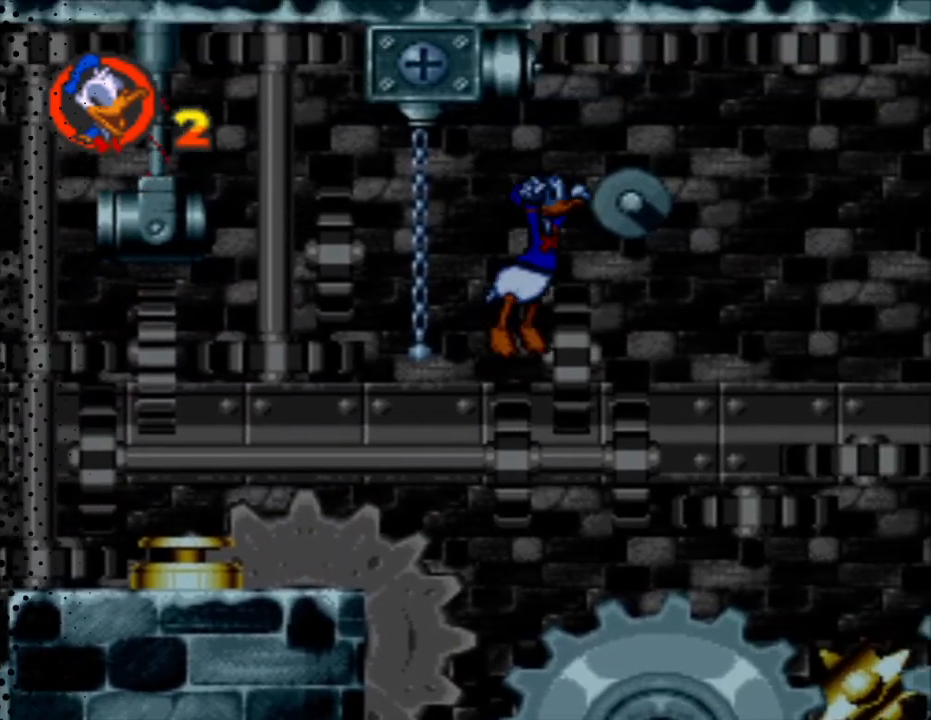
{"buttons": ["Y", "DPAD_UP", "DPAD_RIGHT"], "events": [[100, "B", "up"]]}
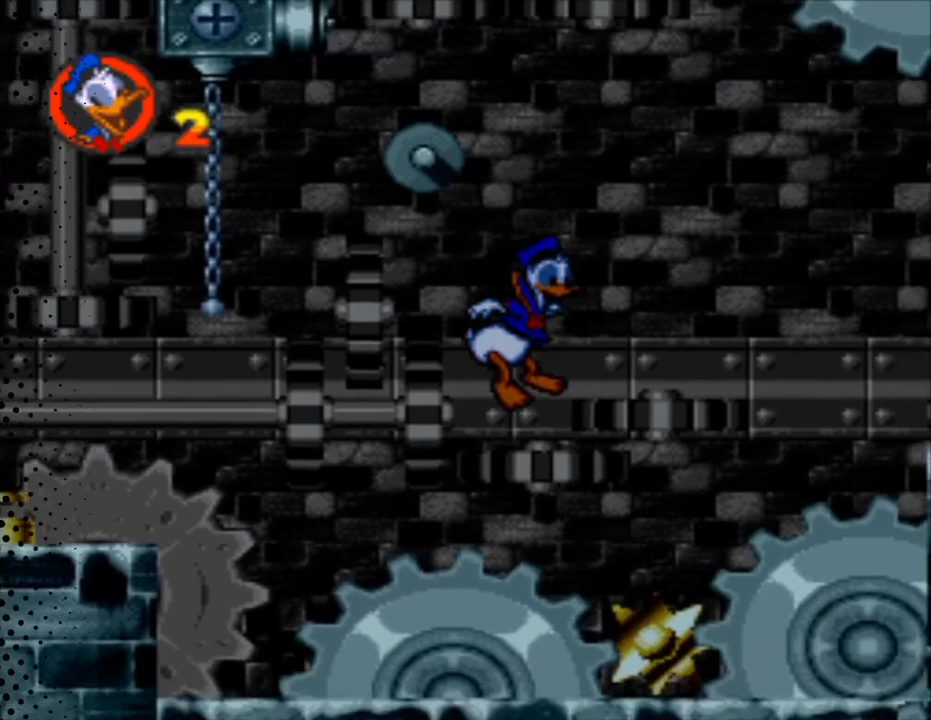
{"buttons": ["B", "Y", "DPAD_UP", "DPAD_RIGHT"], "events": [[367, "B", "down"]]}
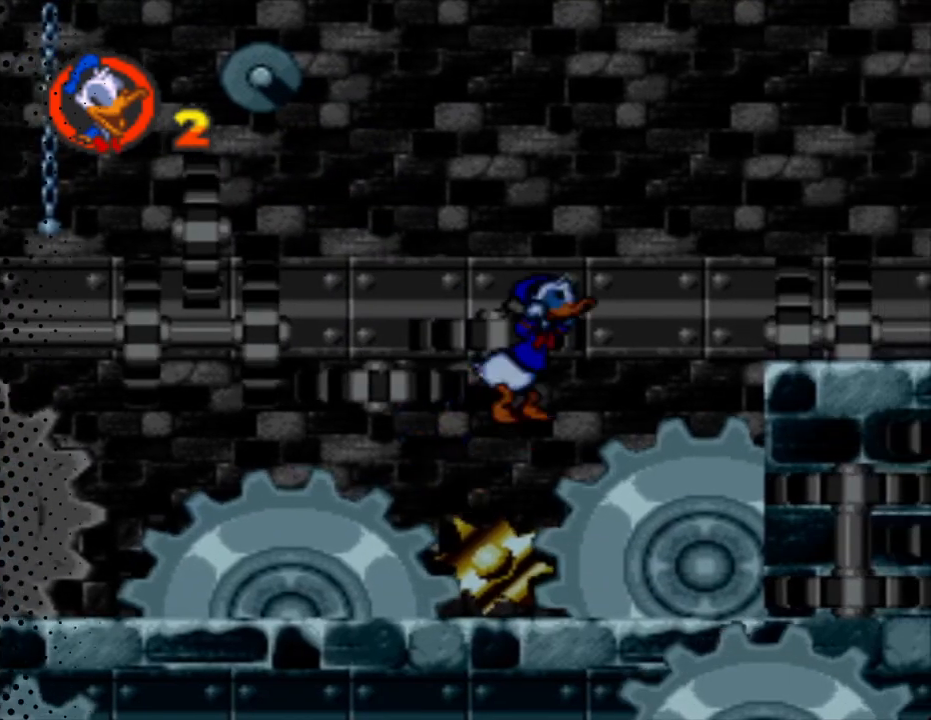
{"buttons": ["Y", "DPAD_RIGHT"], "events": [[133, "B", "up"], [467, "DPAD_UP", "up"]]}
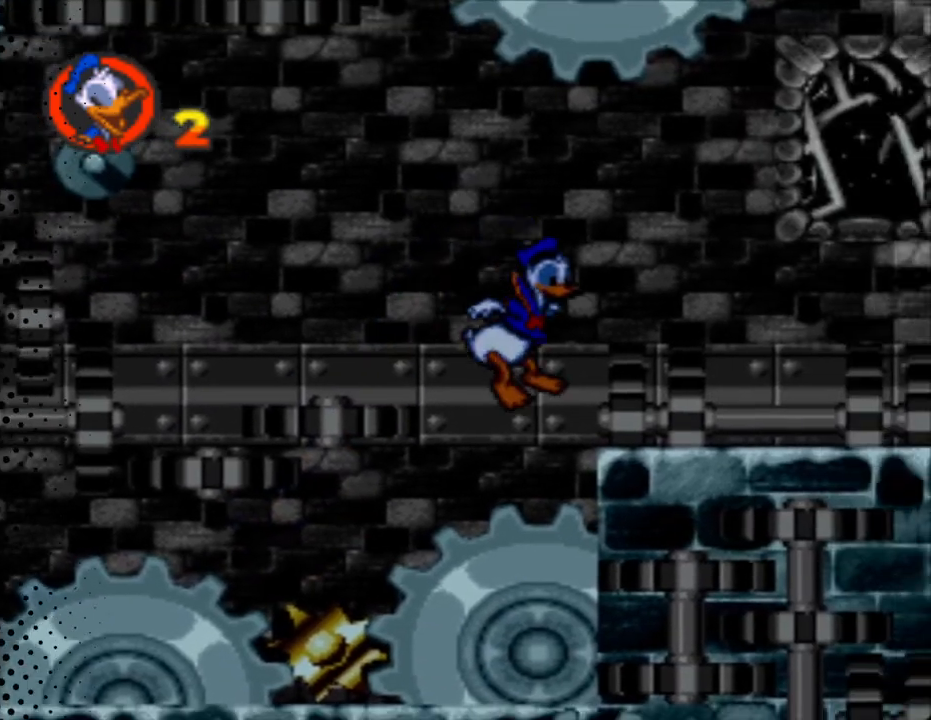
{"buttons": ["B", "Y", "DPAD_UP", "DPAD_RIGHT"], "events": [[367, "B", "down"], [433, "DPAD_UP", "down"]]}
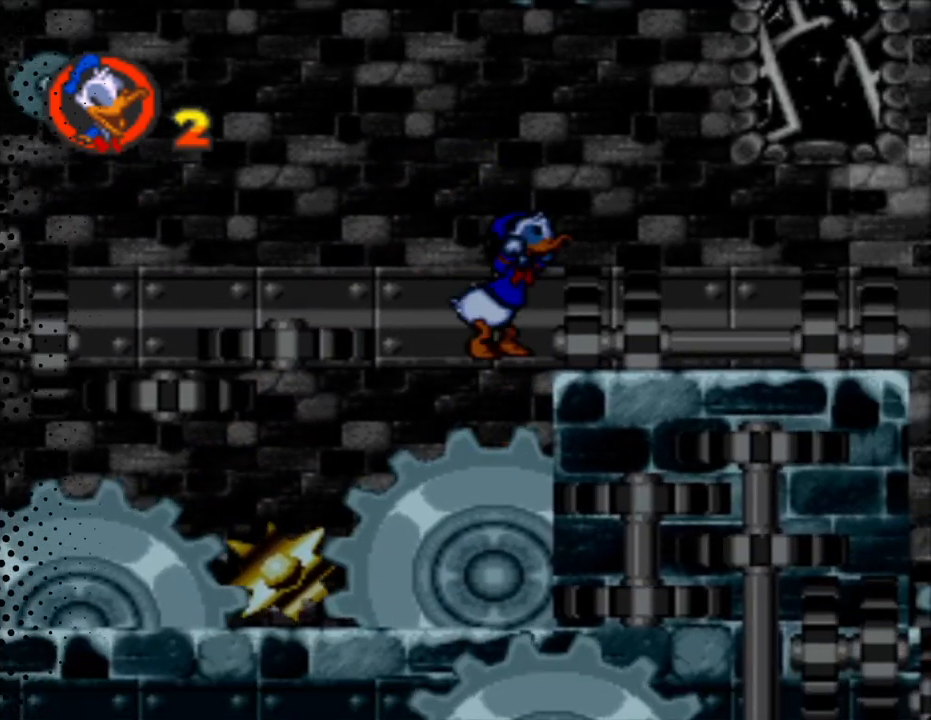
{"buttons": ["Y", "DPAD_RIGHT"], "events": [[267, "B", "up"], [400, "DPAD_UP", "up"]]}
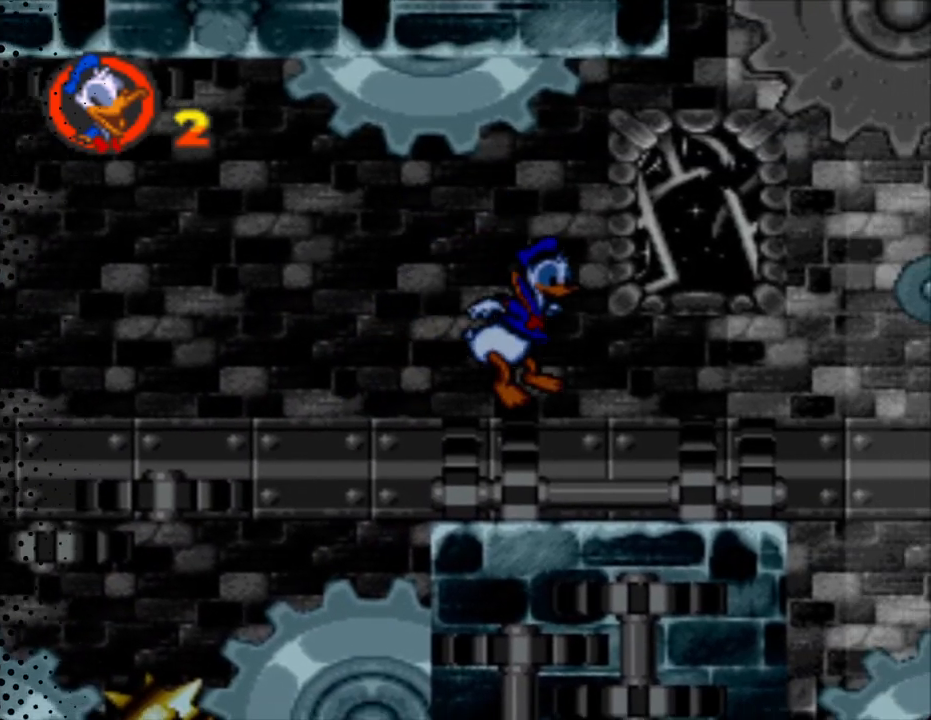
{"buttons": ["B", "Y", "DPAD_UP", "DPAD_RIGHT"], "events": [[100, "DPAD_UP", "down"], [467, "B", "down"]]}
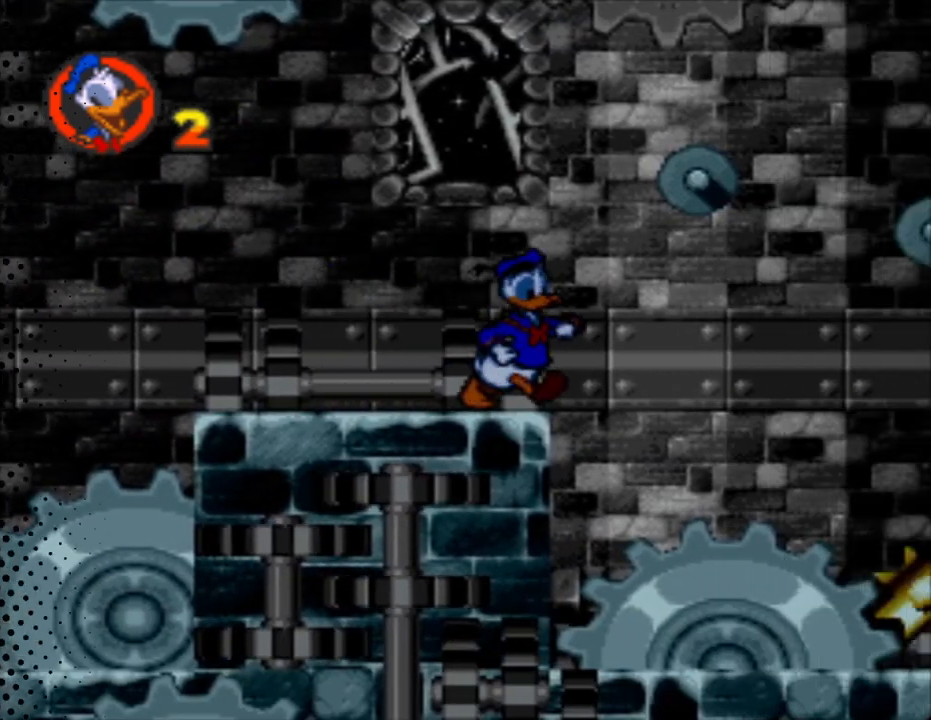
{"buttons": ["Y", "DPAD_RIGHT"], "events": [[33, "DPAD_UP", "up"], [200, "B", "up"]]}